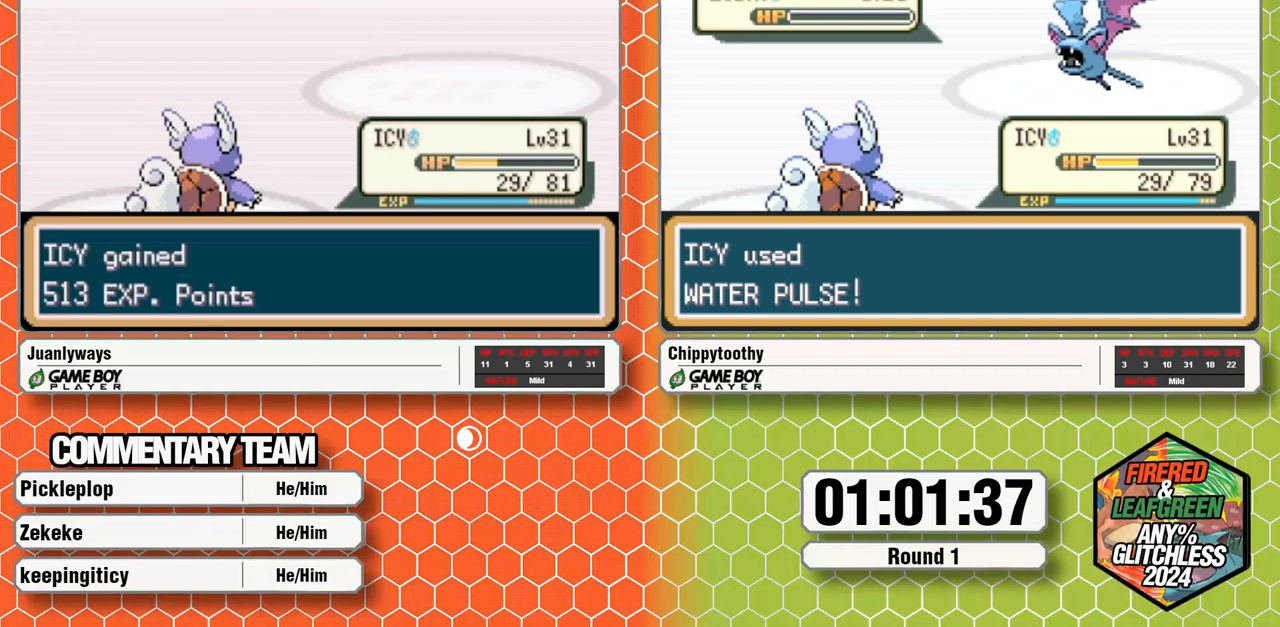
Gameplay with a controller (Nintendo layout); each line is a JSON object with the inputs held at the frame after it (dt_ms = milliseconds from this image to that frame). "events" lists button and stick changes between this image and that frame as [ms after this image, input, new state], when the widget could be followed in between. Not read: B L1 L3 R3 SELECT.
{"dt_ms": 500, "buttons": ["A"], "events": [[33, "A", "down"], [150, "A", "up"], [200, "A", "down"], [317, "A", "up"], [383, "A", "down"]]}
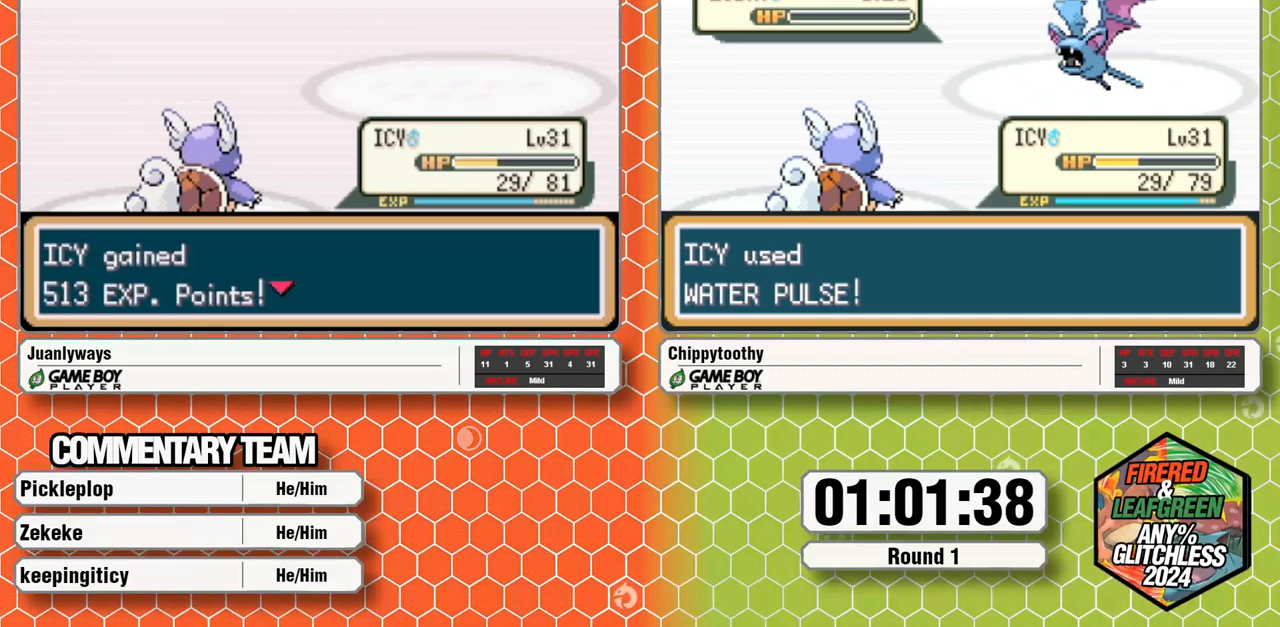
{"dt_ms": 500, "buttons": ["A"], "events": [[167, "A", "up"], [333, "A", "down"]]}
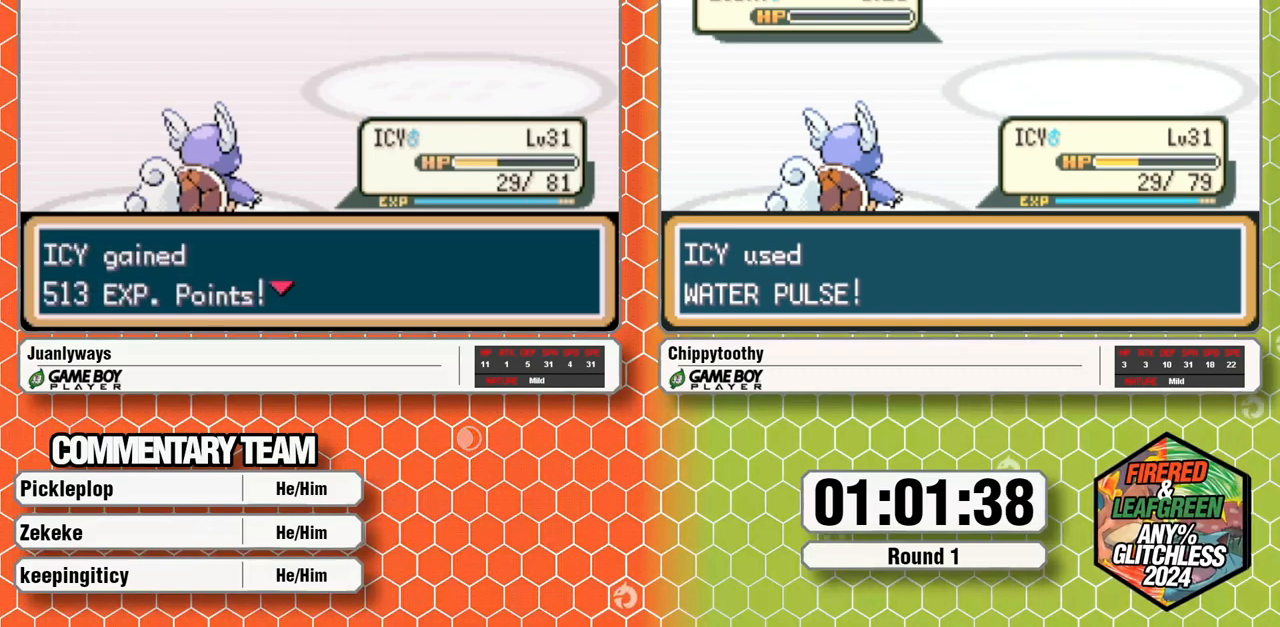
{"dt_ms": 500, "buttons": ["A"], "events": [[233, "A", "up"], [283, "A", "down"]]}
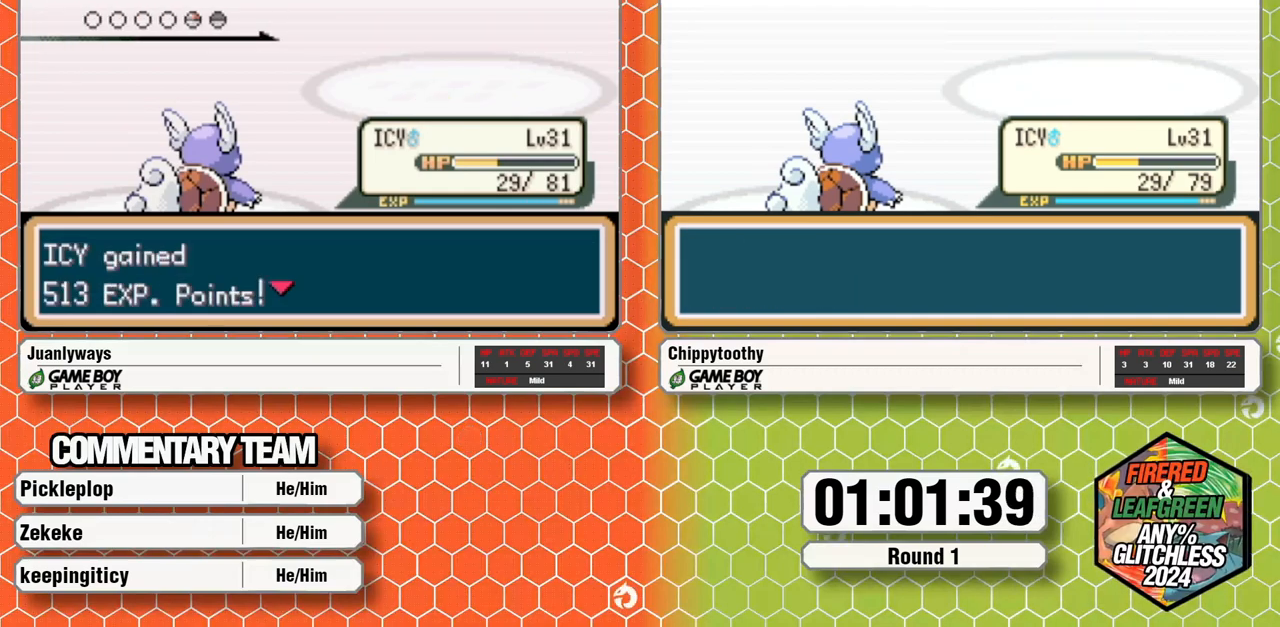
{"dt_ms": 500, "buttons": ["A"], "events": [[250, "A", "up"], [383, "A", "down"]]}
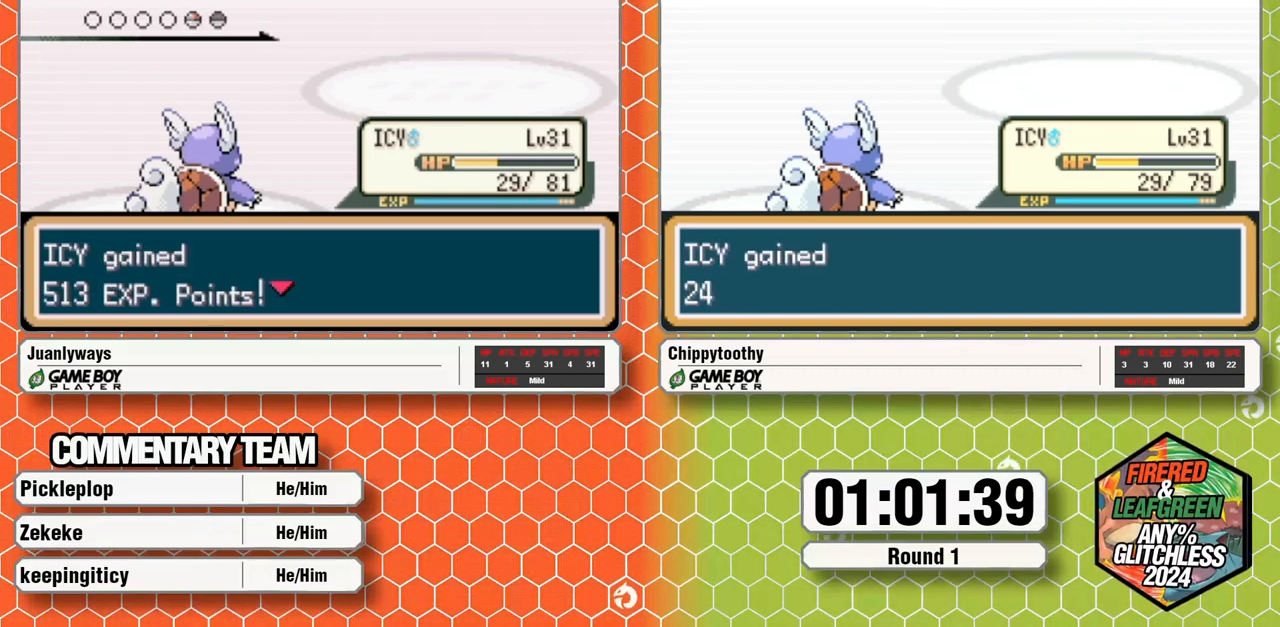
{"dt_ms": 500, "buttons": [], "events": [[133, "A", "up"], [183, "A", "down"], [467, "A", "up"]]}
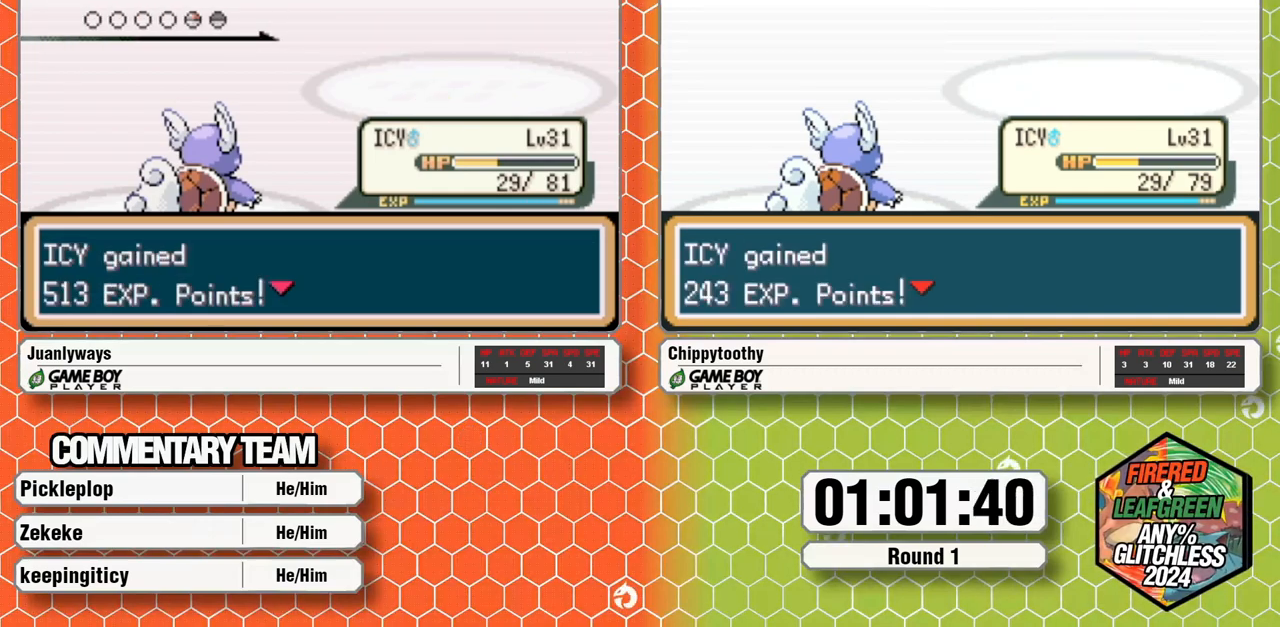
{"dt_ms": 500, "buttons": ["A"], "events": [[50, "A", "down"], [167, "A", "up"], [233, "A", "down"], [367, "A", "up"], [417, "A", "down"]]}
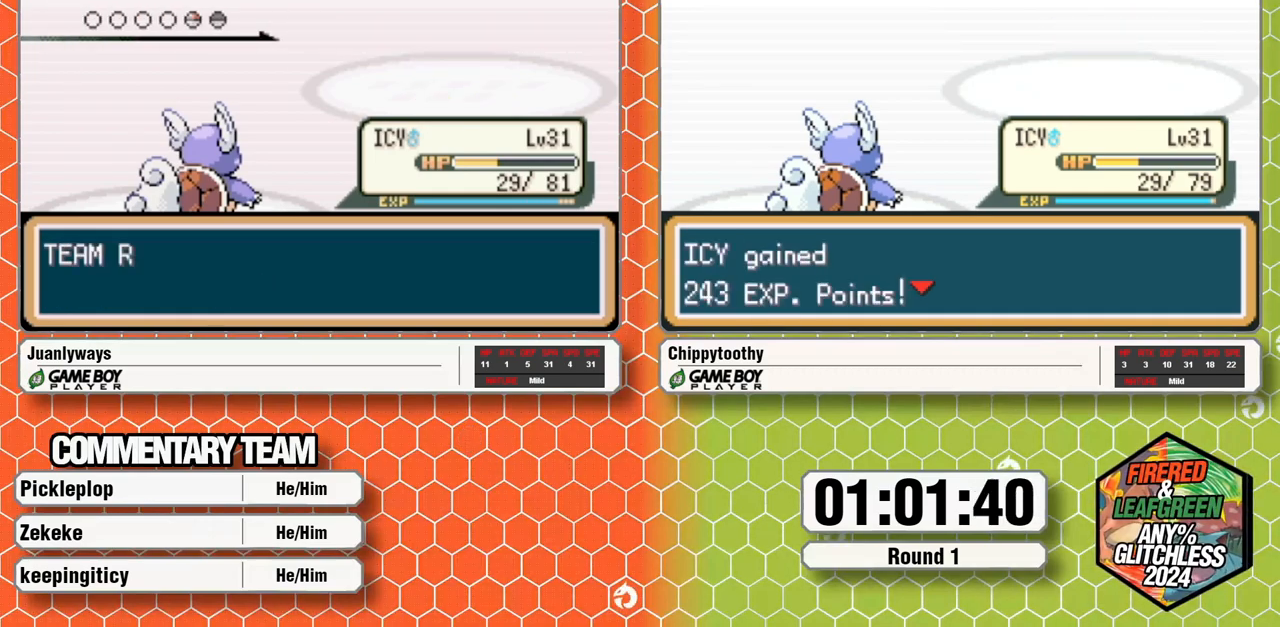
{"dt_ms": 500, "buttons": [], "events": [[50, "A", "up"], [100, "A", "down"], [250, "A", "up"], [300, "A", "down"], [450, "A", "up"]]}
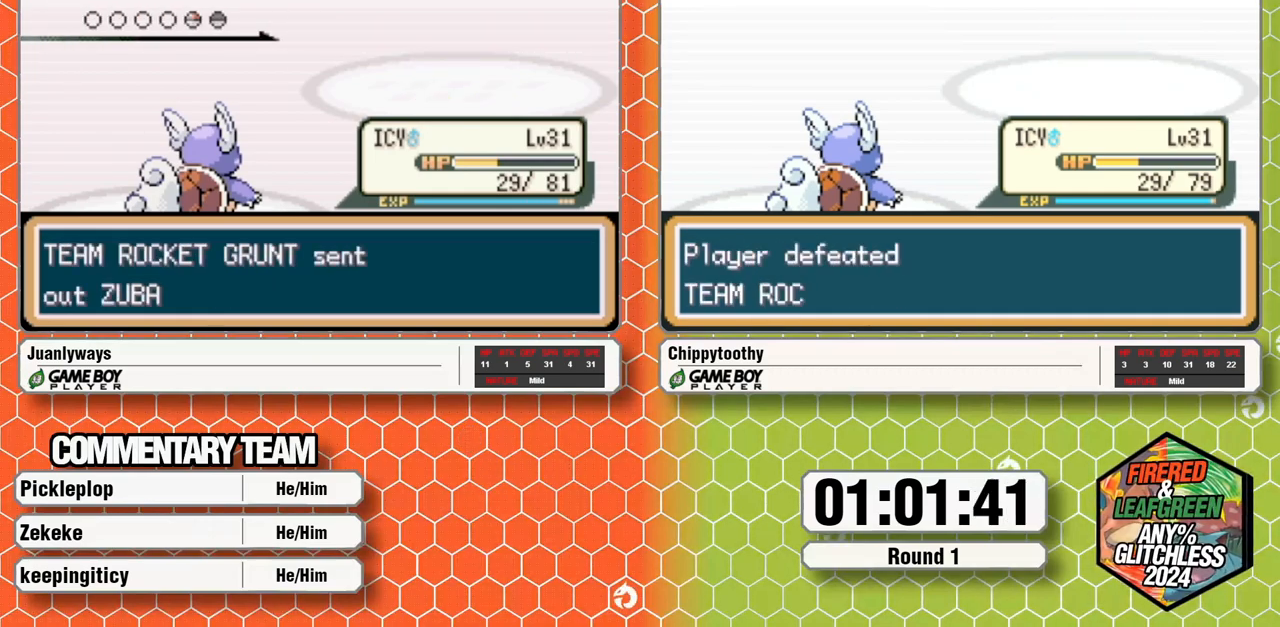
{"dt_ms": 500, "buttons": [], "events": [[33, "A", "down"], [183, "A", "up"], [233, "A", "down"], [333, "A", "up"], [383, "A", "down"], [500, "A", "up"]]}
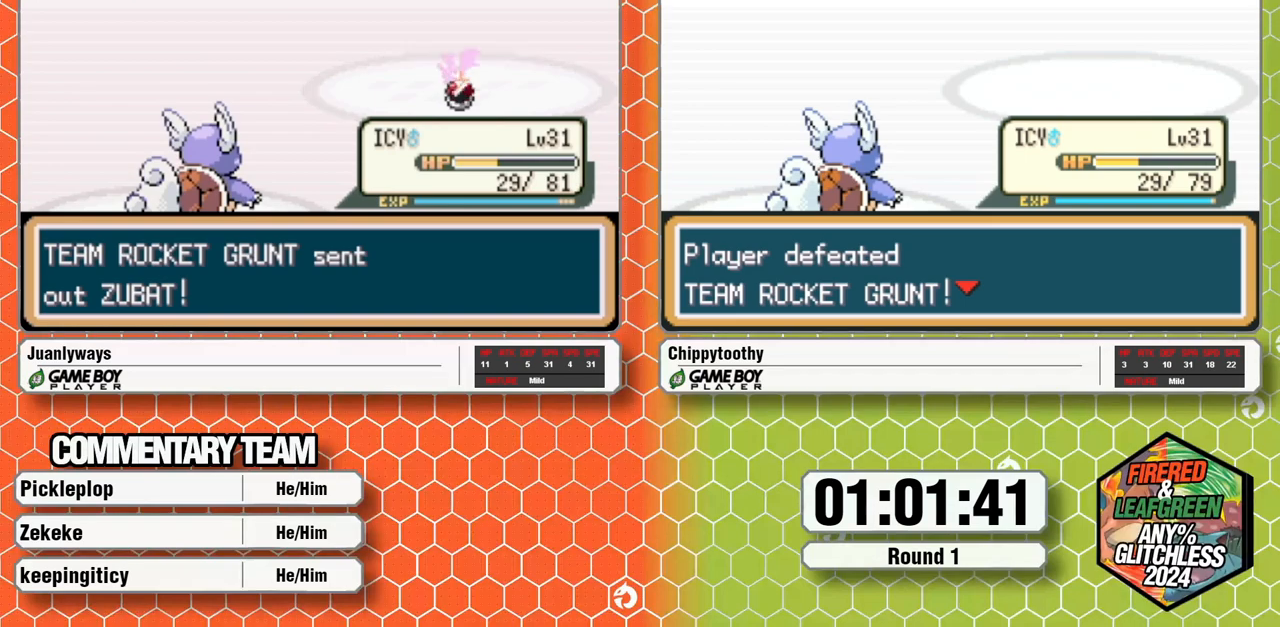
{"dt_ms": 1000, "buttons": ["A"]}
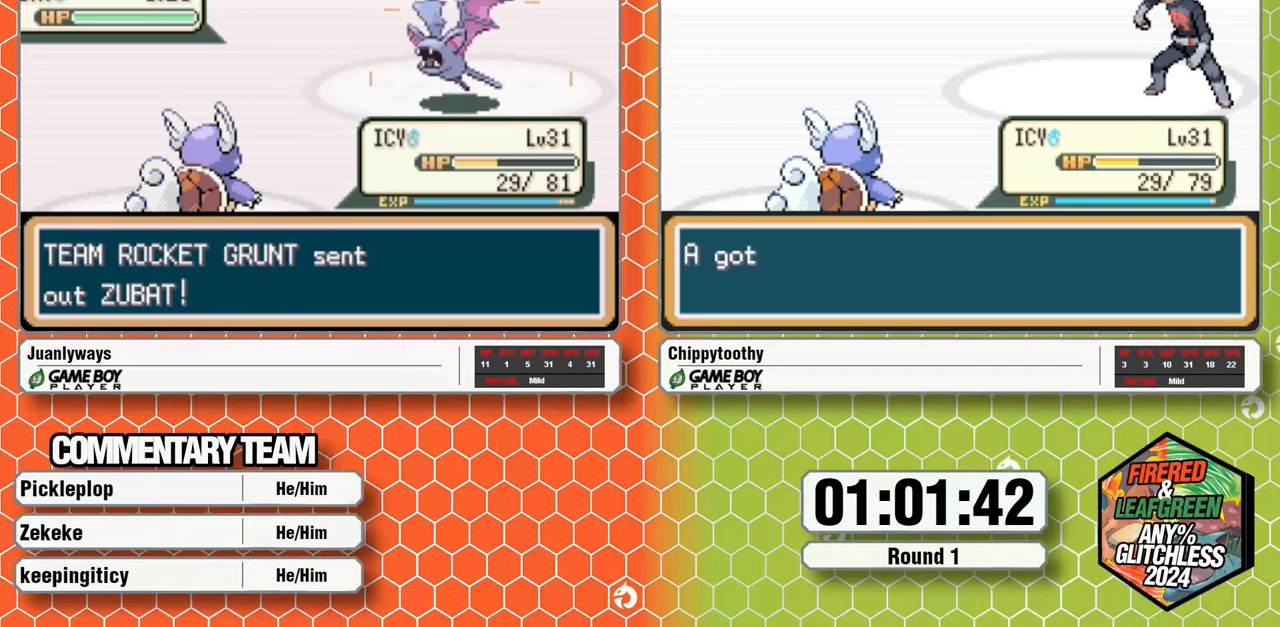
{"dt_ms": 500, "buttons": [], "events": [[150, "A", "up"], [250, "A", "down"], [500, "A", "up"]]}
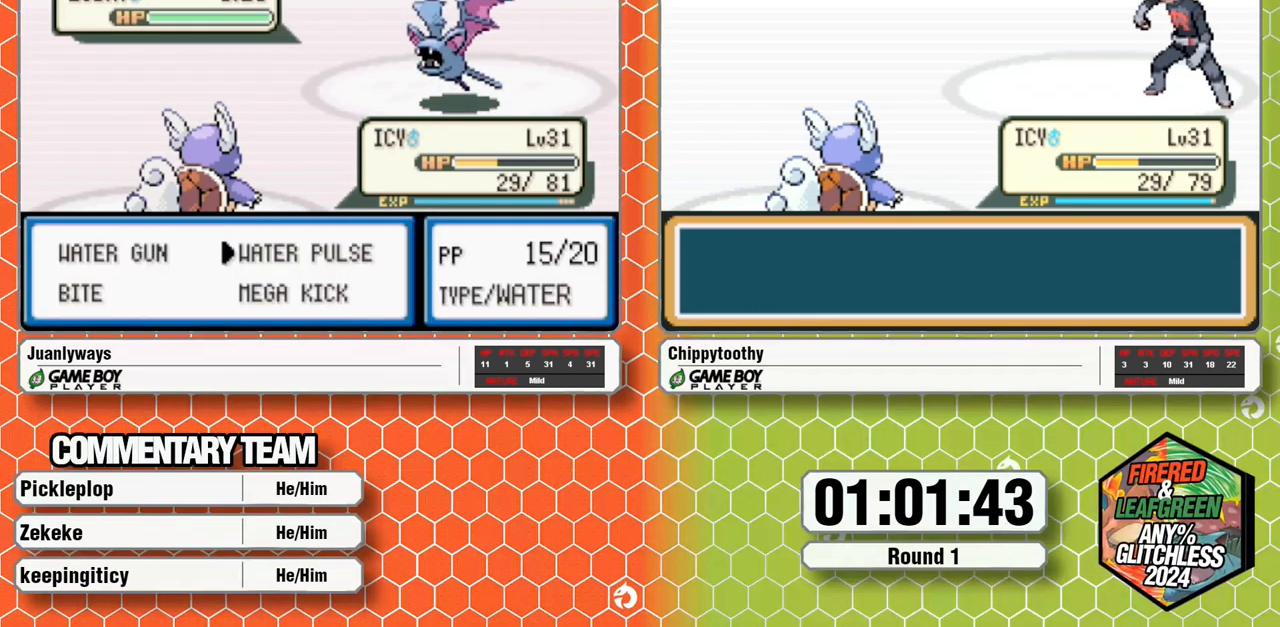
{"dt_ms": 500, "buttons": [], "events": [[50, "A", "down"], [117, "A", "up"], [183, "A", "down"], [250, "A", "up"]]}
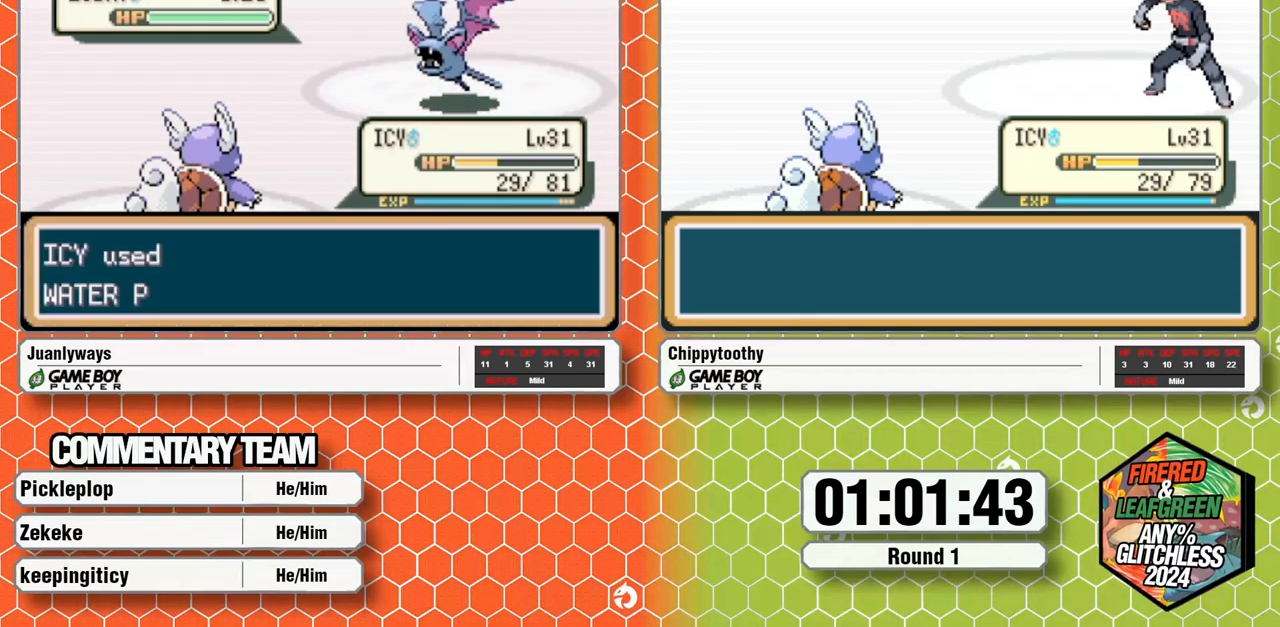
{"dt_ms": 500, "buttons": ["A"], "events": [[133, "A", "down"], [217, "A", "up"], [267, "A", "down"], [350, "A", "up"], [417, "A", "down"]]}
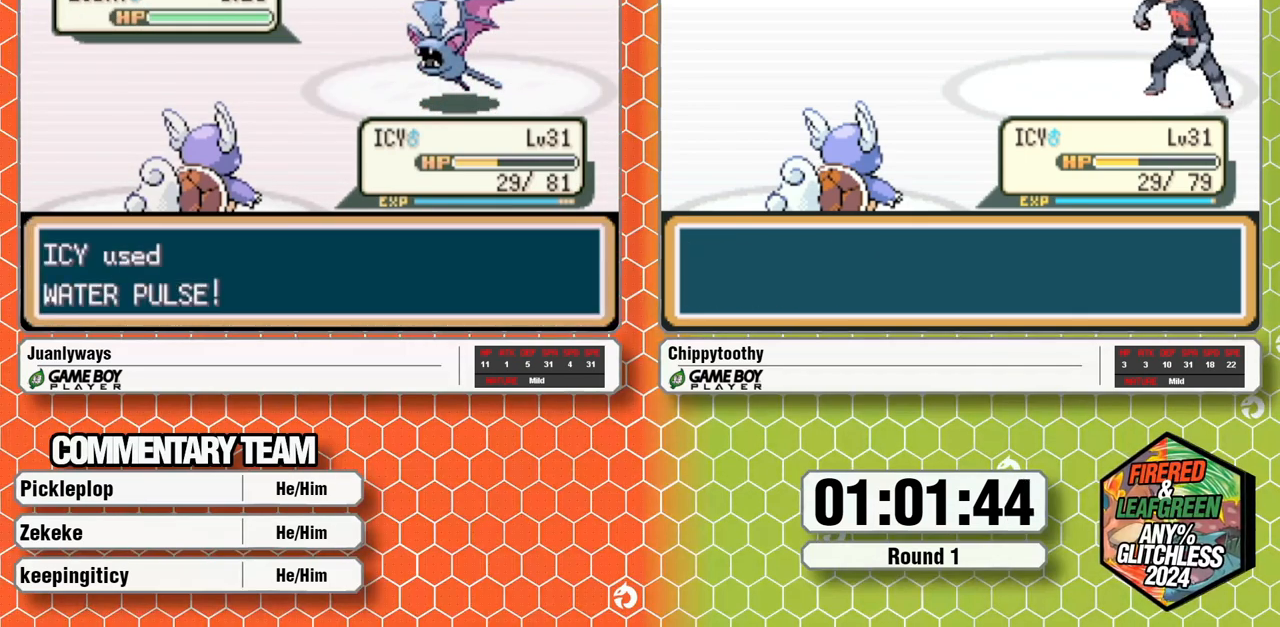
{"dt_ms": 500, "buttons": ["A"], "events": []}
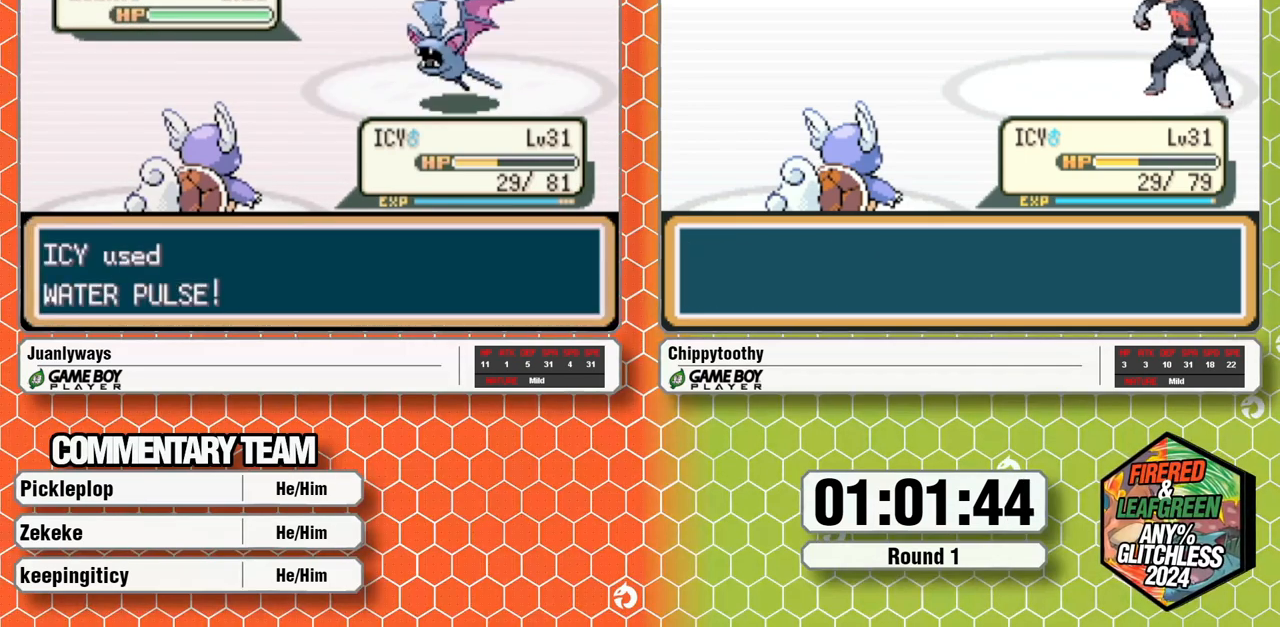
{"dt_ms": 500, "buttons": ["A"], "events": [[17, "A", "up"], [83, "A", "down"], [350, "A", "up"], [450, "A", "down"]]}
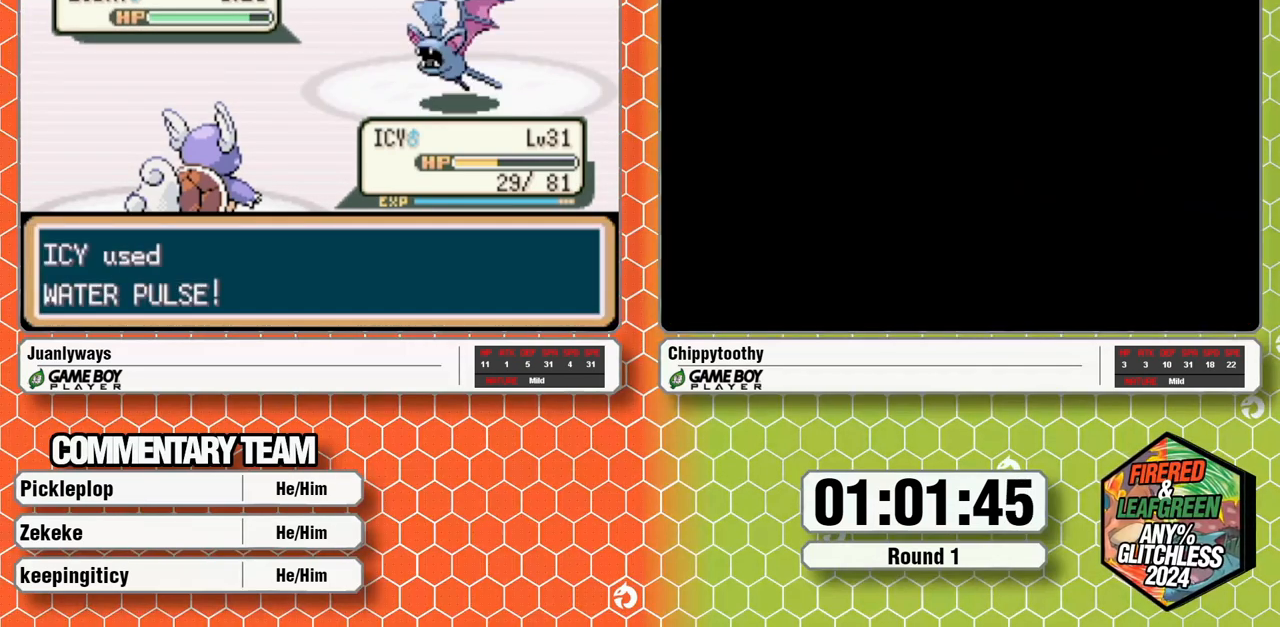
{"dt_ms": 500, "buttons": ["A"], "events": [[133, "A", "up"], [200, "A", "down"]]}
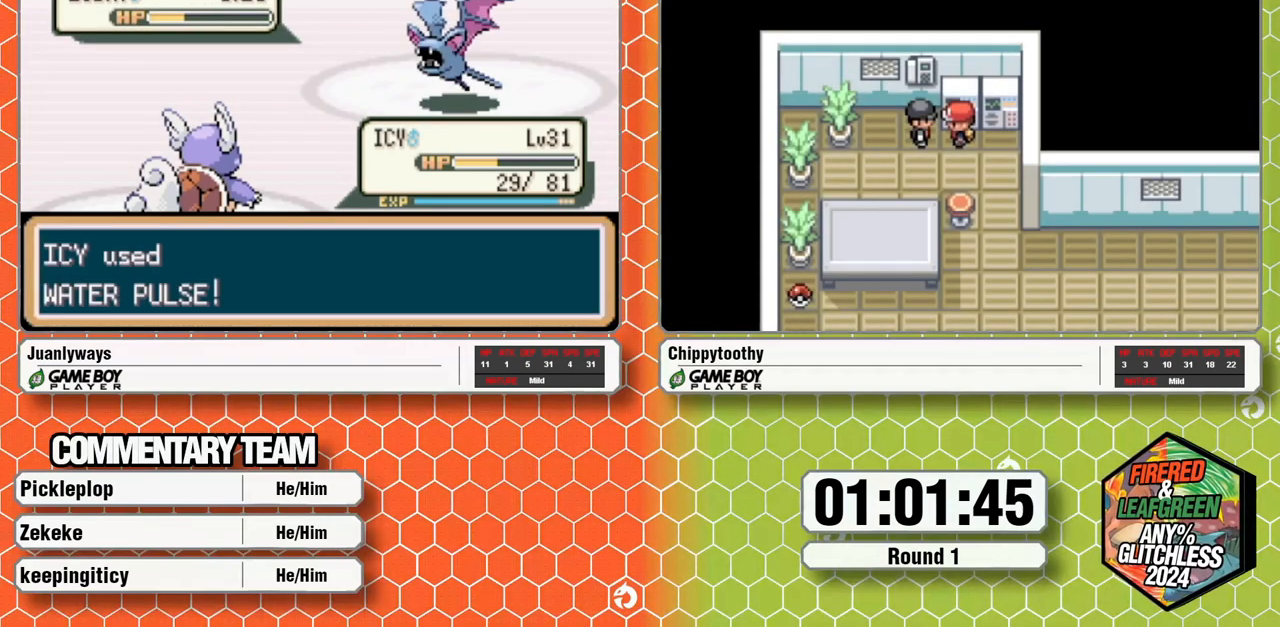
{"dt_ms": 500, "buttons": [], "events": [[167, "A", "up"], [233, "A", "down"], [333, "A", "up"], [400, "A", "down"], [483, "A", "up"]]}
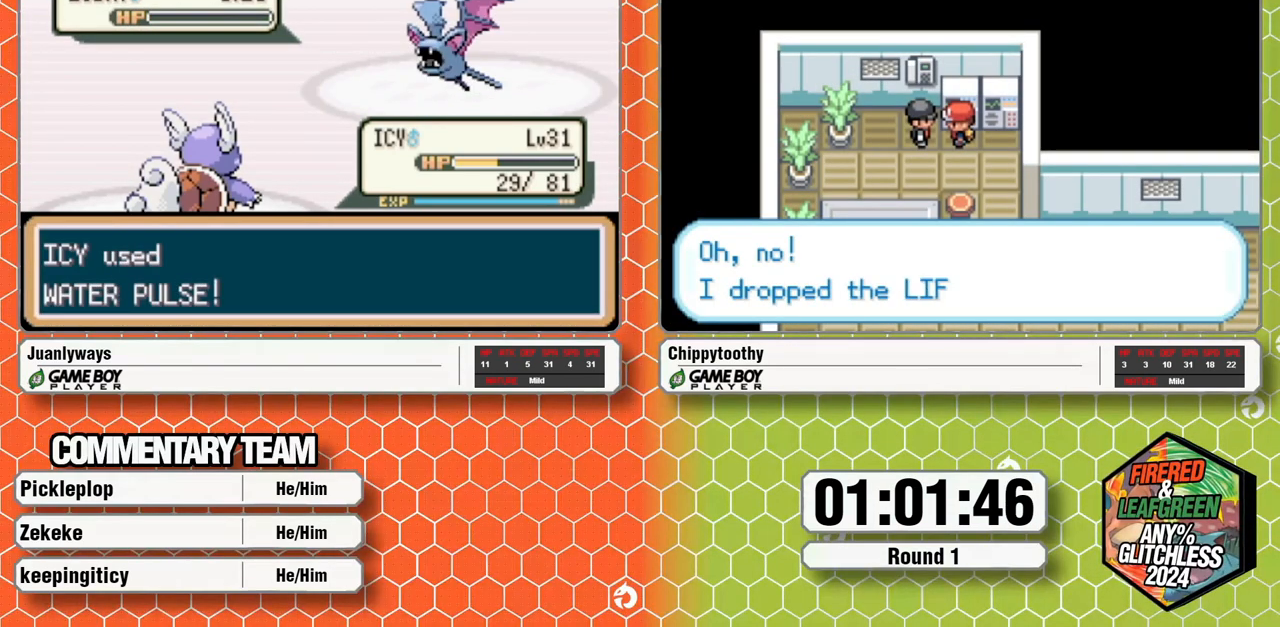
{"dt_ms": 500, "buttons": ["A"], "events": [[33, "A", "down"], [183, "A", "up"], [233, "A", "down"], [300, "A", "up"], [350, "A", "down"]]}
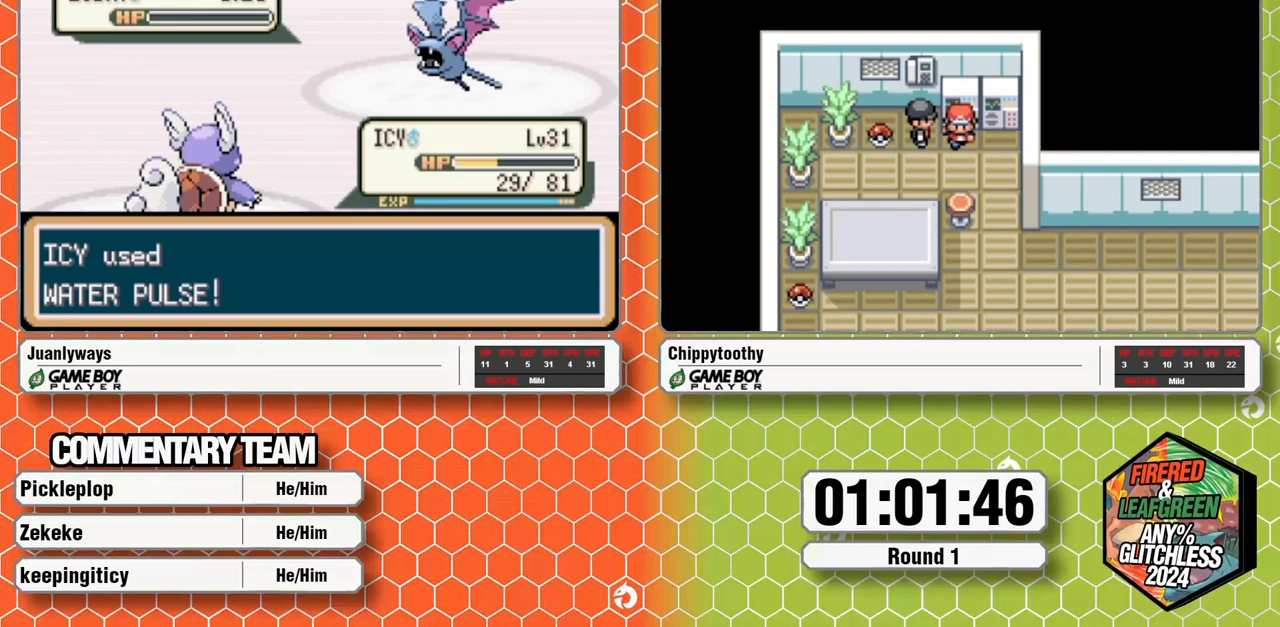
{"dt_ms": 500, "buttons": ["A"], "events": [[417, "A", "up"], [483, "A", "down"]]}
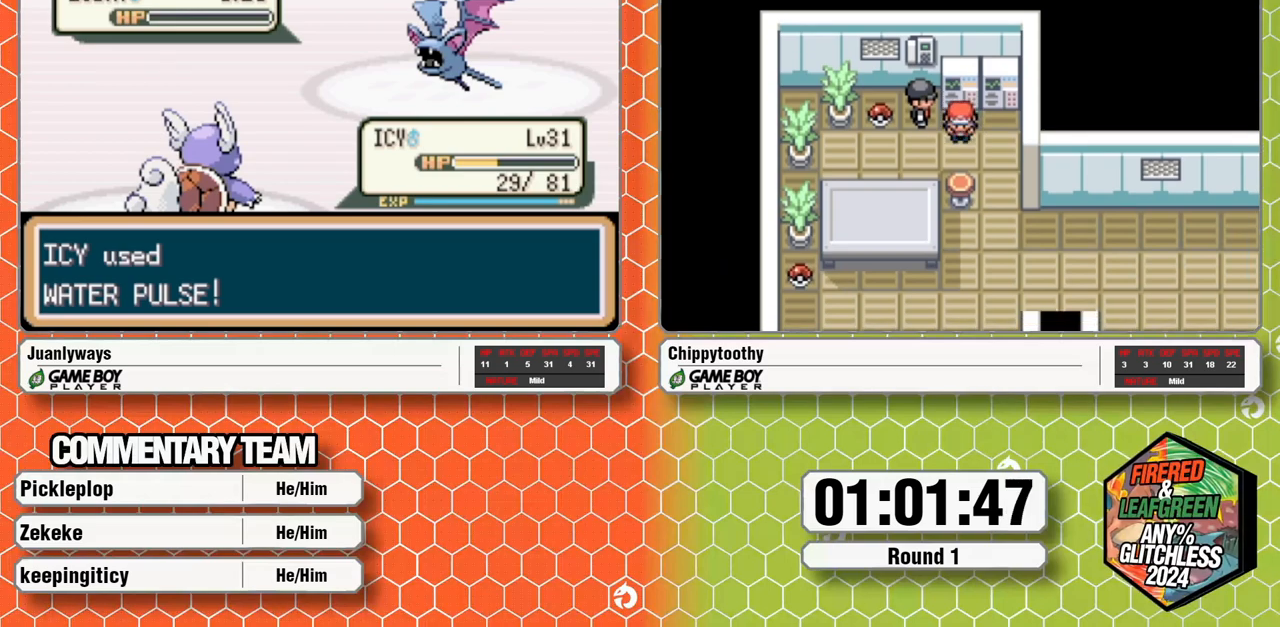
{"dt_ms": 500, "buttons": ["A"], "events": [[283, "A", "up"], [333, "A", "down"]]}
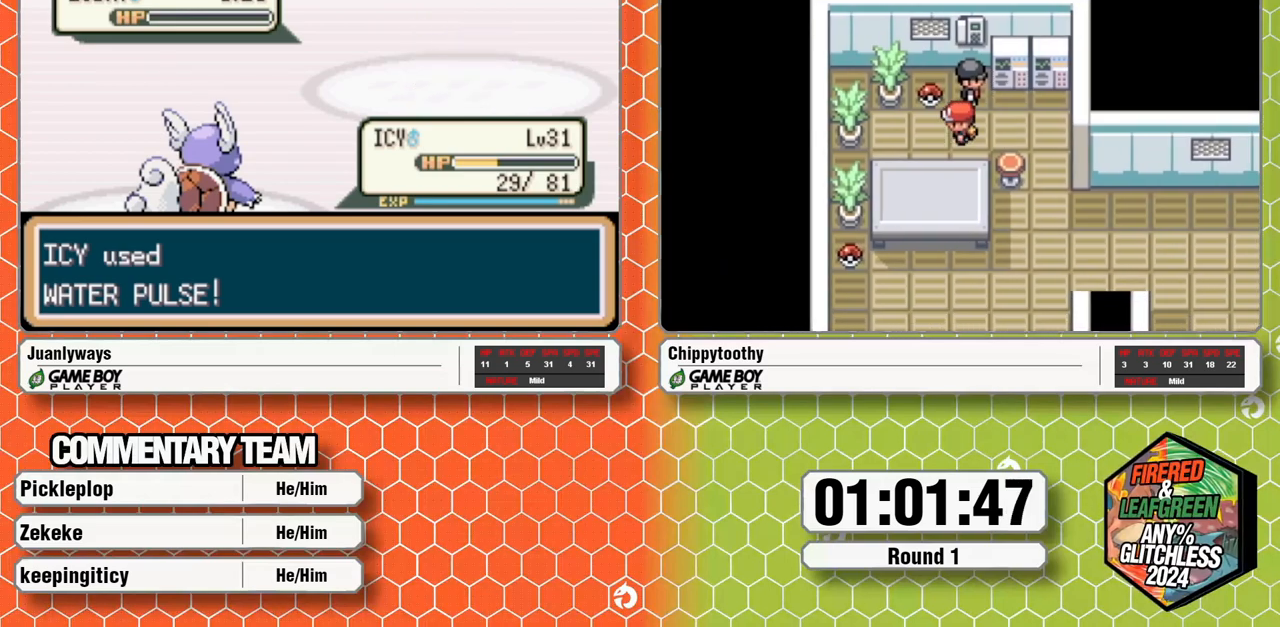
{"dt_ms": 500, "buttons": ["A"], "events": [[117, "A", "up"], [167, "A", "down"], [300, "A", "up"], [400, "A", "down"]]}
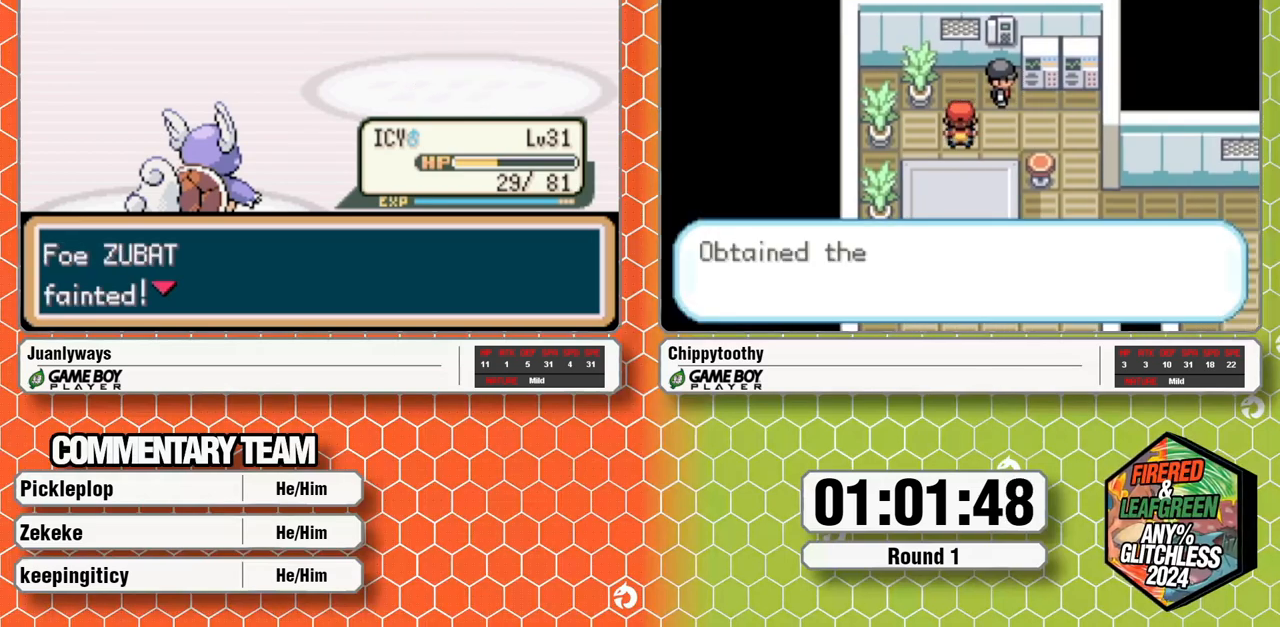
{"dt_ms": 500, "buttons": [], "events": [[267, "A", "up"]]}
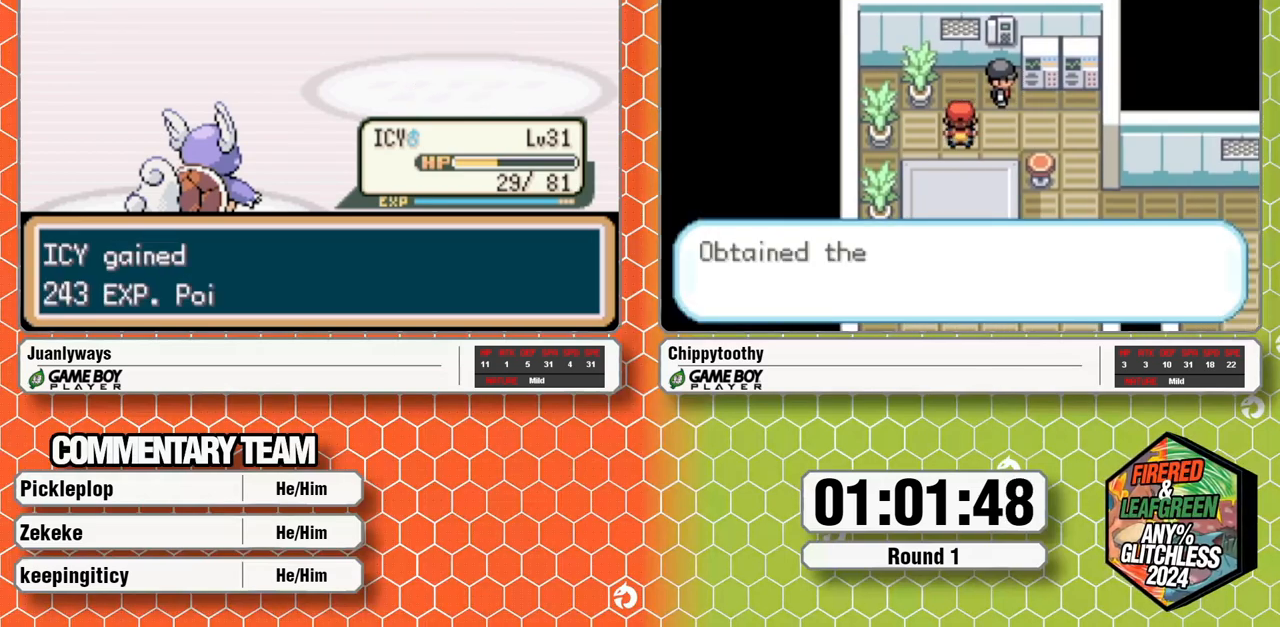
{"dt_ms": 500, "buttons": ["A"], "events": [[83, "A", "down"], [217, "A", "up"], [267, "A", "down"], [400, "A", "up"], [467, "A", "down"]]}
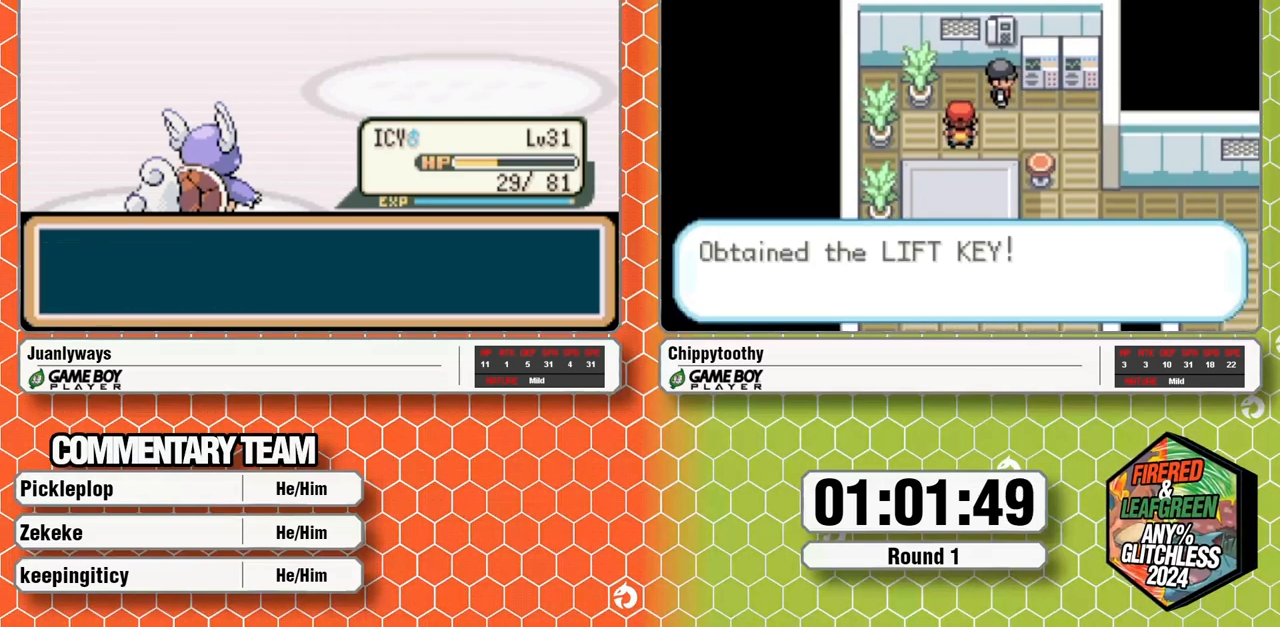
{"dt_ms": 500, "buttons": ["A"], "events": []}
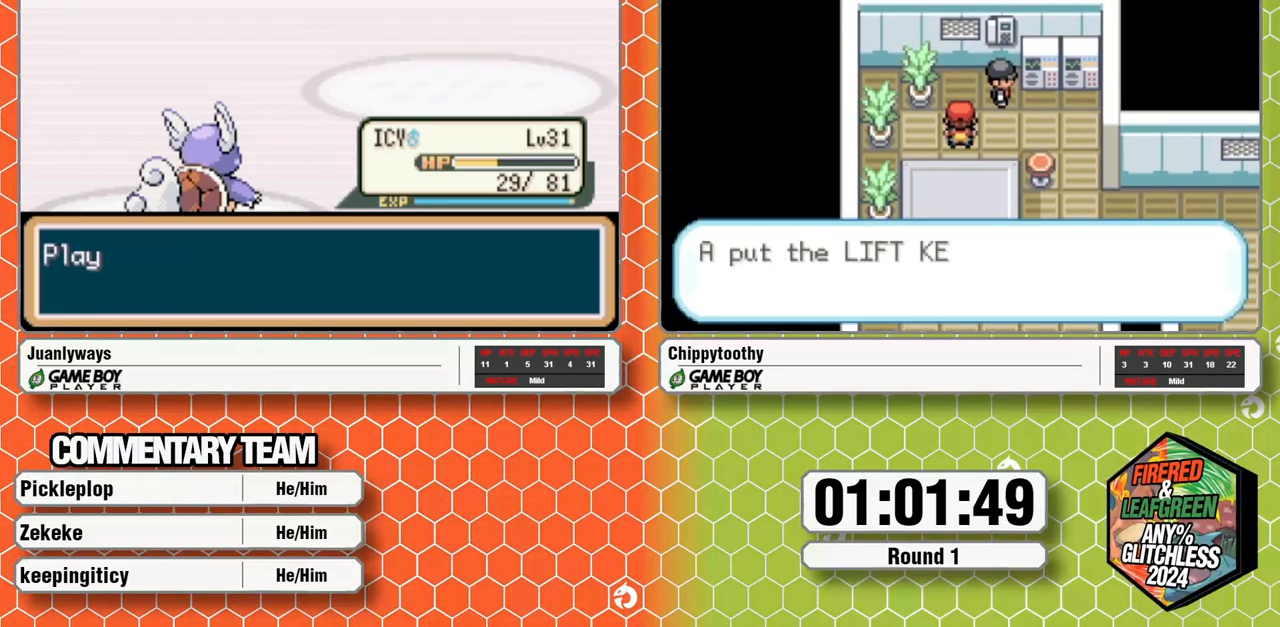
{"dt_ms": 500, "buttons": ["A"], "events": [[100, "A", "up"], [150, "A", "down"]]}
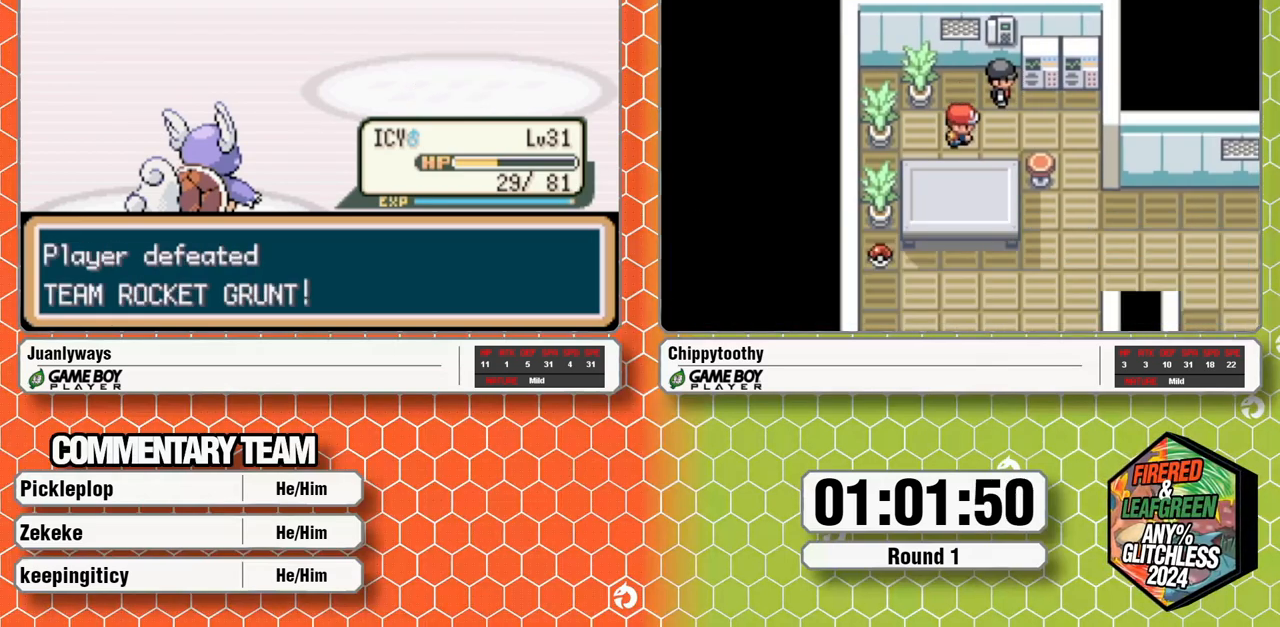
{"dt_ms": 500, "buttons": ["A"], "events": []}
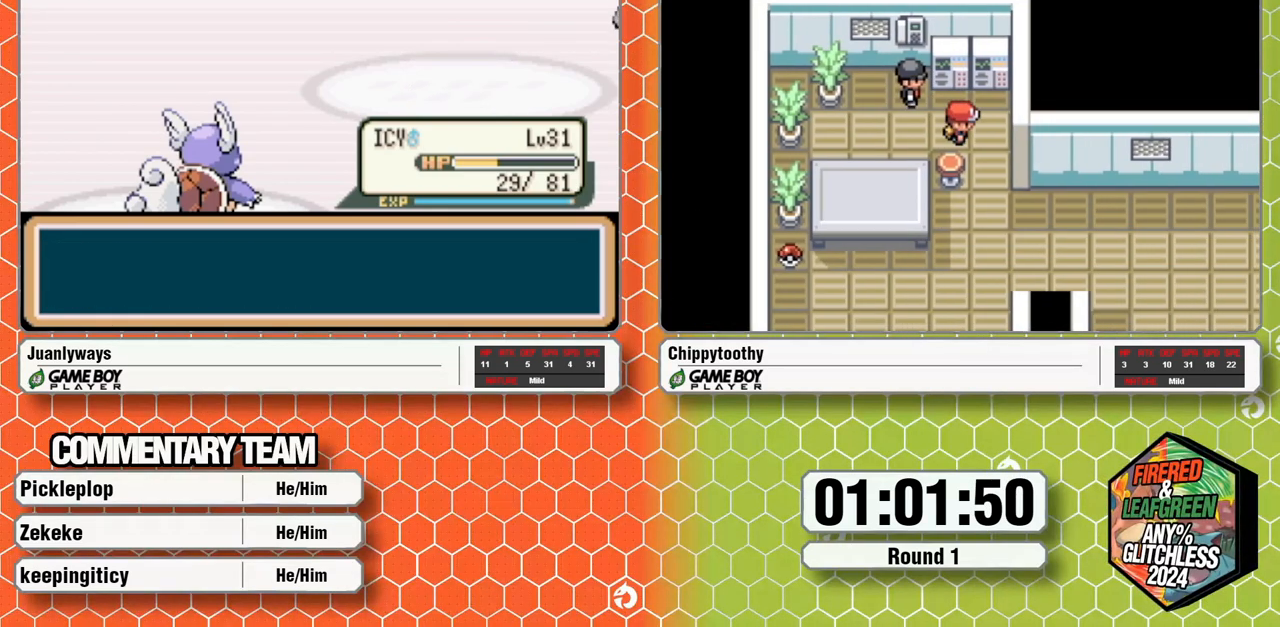
{"dt_ms": 500, "buttons": [], "events": [[133, "A", "up"], [200, "A", "down"], [333, "A", "up"], [383, "A", "down"], [483, "A", "up"]]}
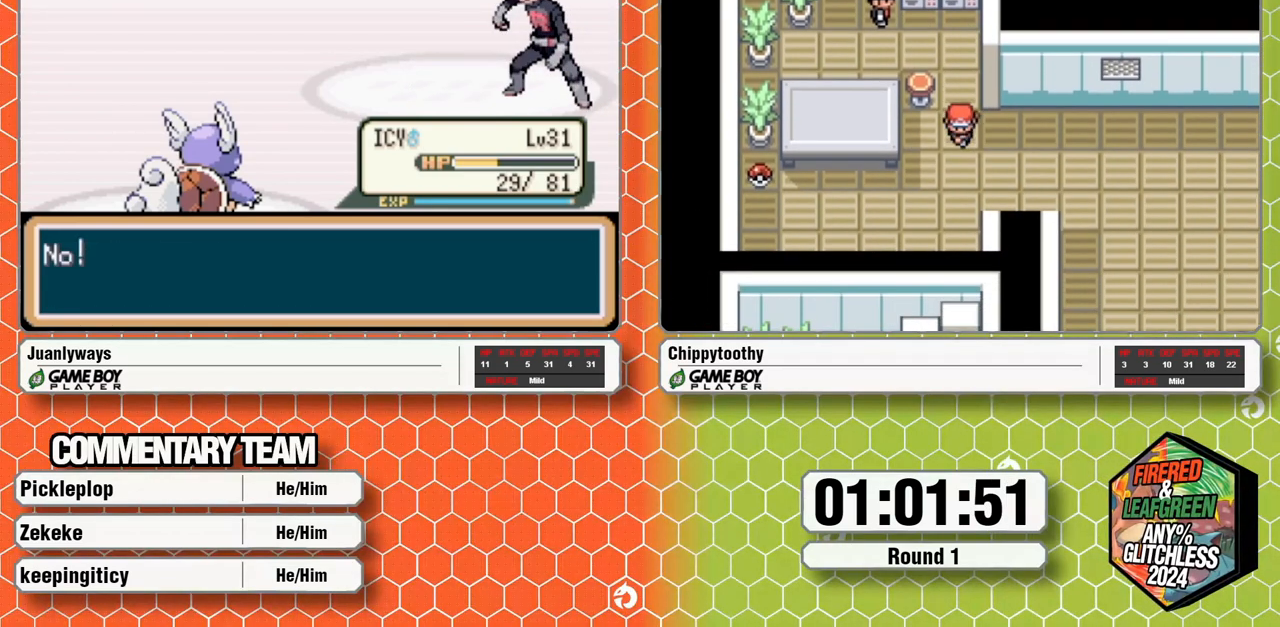
{"dt_ms": 500, "buttons": ["A"], "events": [[83, "A", "down"], [417, "A", "up"], [500, "A", "down"]]}
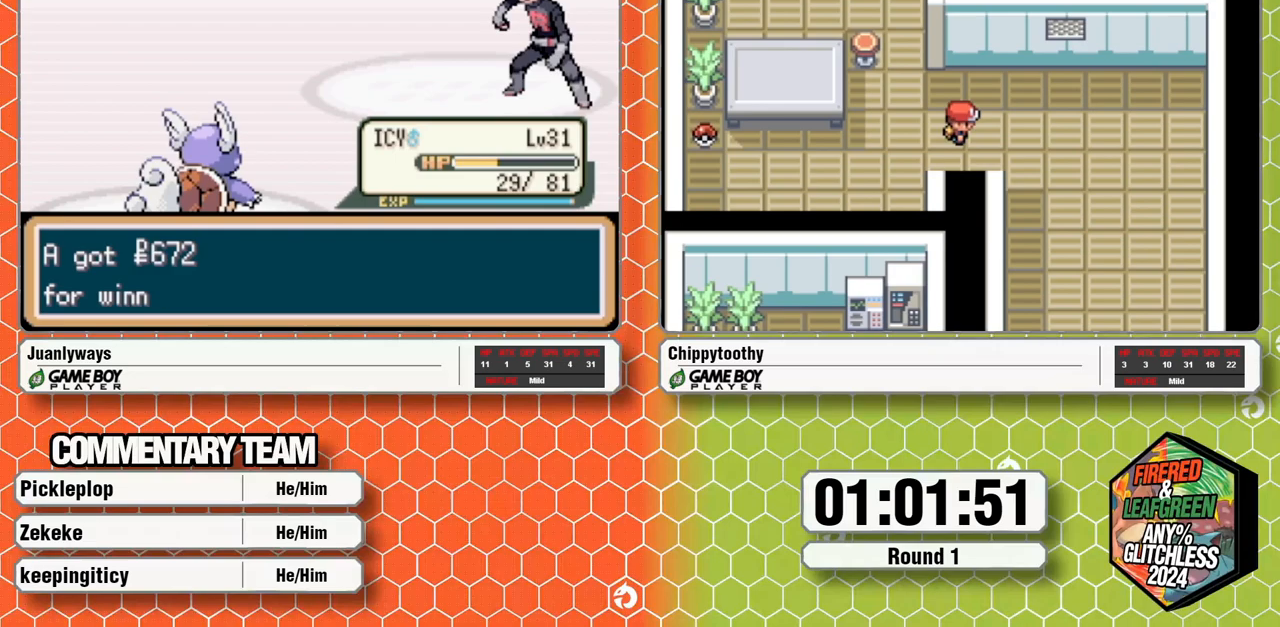
{"dt_ms": 500, "buttons": ["A"], "events": [[417, "A", "up"], [467, "A", "down"]]}
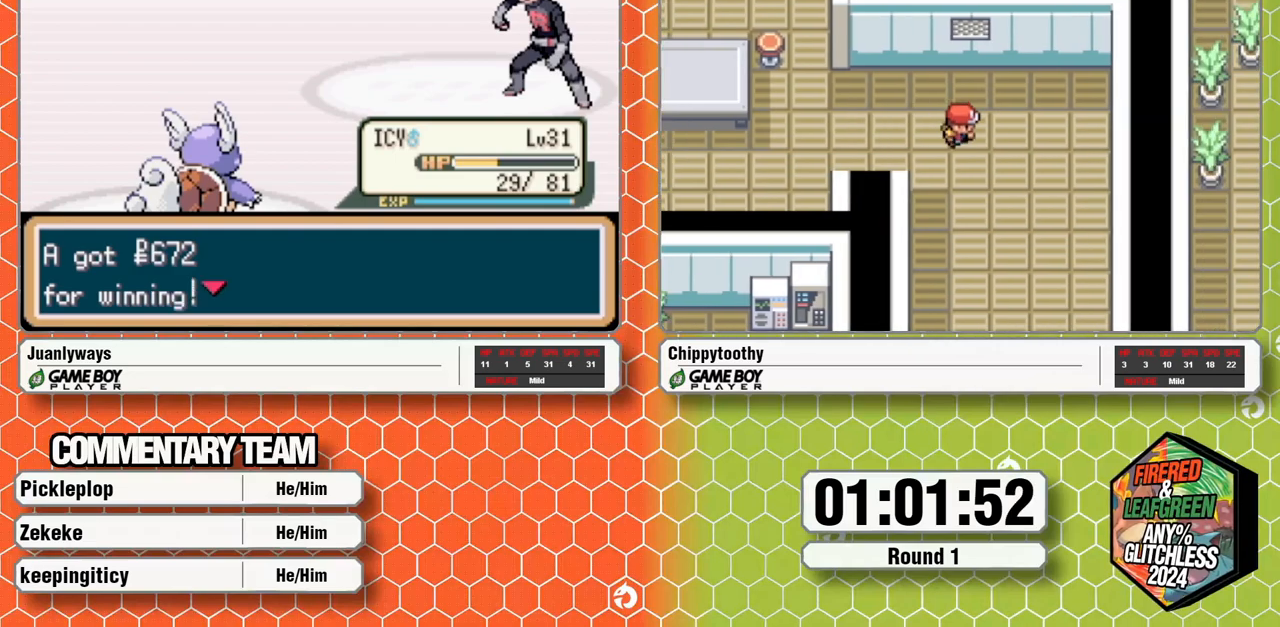
{"dt_ms": 500, "buttons": ["A"], "events": []}
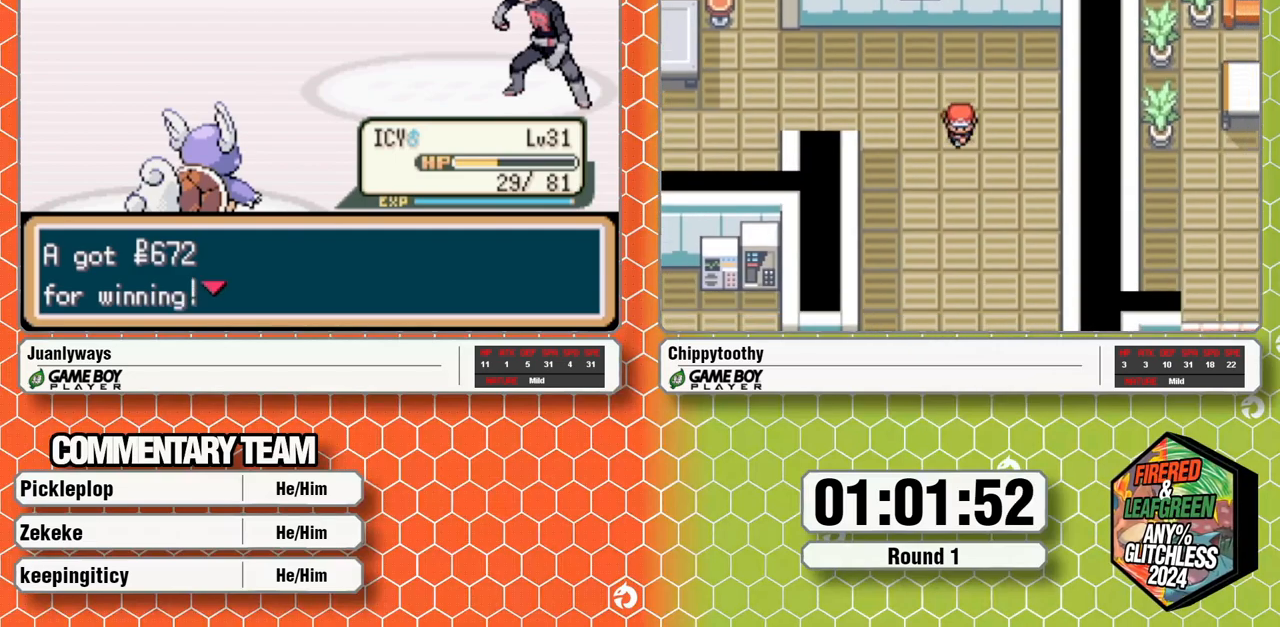
{"dt_ms": 500, "buttons": ["A"], "events": []}